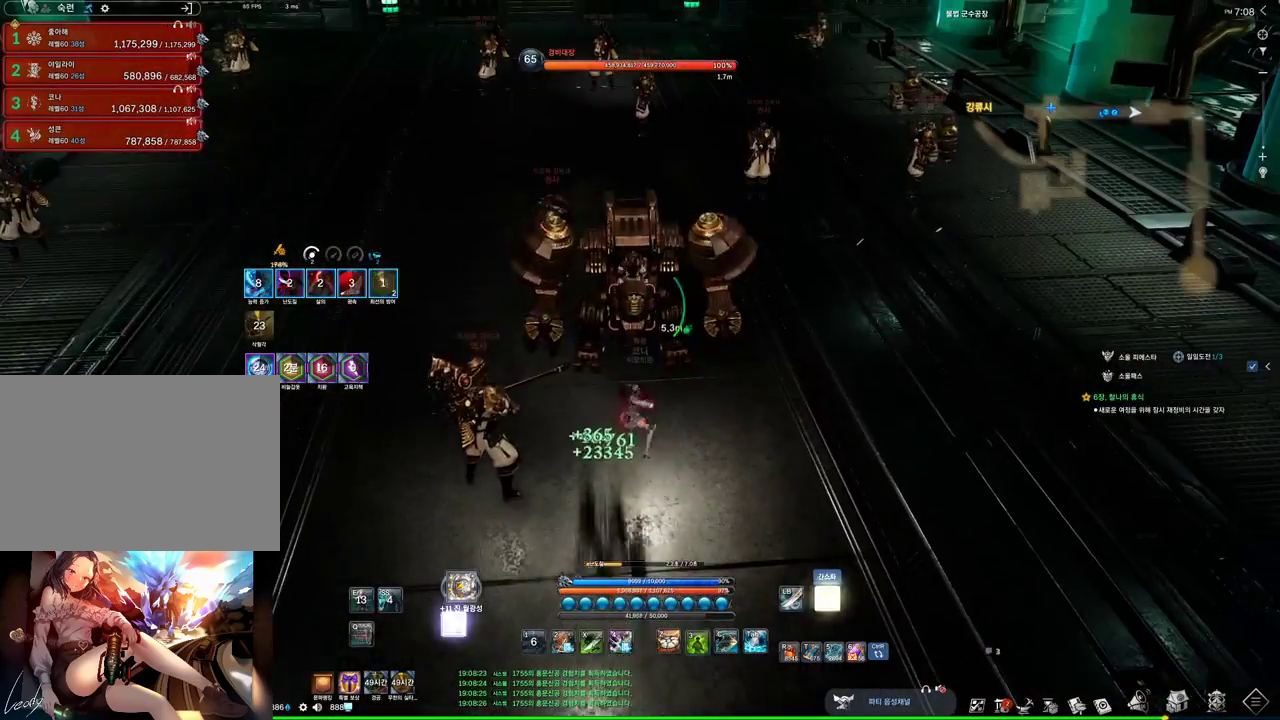
Gameplay with keyboard and mouse; each line is a JSON object with the keys and mouse buttons held at the frame after it. "events" lists presses ("down") and releases ("up") of "1", "2", "3", "4", "5", "a", "alt", "c", "ctrl", "d", "e", "f", "m", "q", "r", "s", "shift", "space", "t", "tab", "tilde", "v", "w", "x", "z", "mouse_left", "mouse_wheel", "mouse_right", "mouse_mb4" and "mouse_mb5" between this image and that frame as [ms after this image, input, new state], when the widget could be followed in between. "mouse_left", "mouse_wheel", "mouse_right", "mouse_mb4", "mouse_mb5" = the "left", "wheel", "right", "mb4", "mb5" buttons of the "mouse" list. No other keys are recorded. "wheel" means that the mouse wheel is clicked or scrolled. Not read: mouse_move.
{"keys": [], "mouse": [], "events": [[234, "3", "up"], [267, "mouse_left", "down"], [367, "mouse_right", "down"], [400, "mouse_left", "up"], [500, "mouse_right", "up"]]}
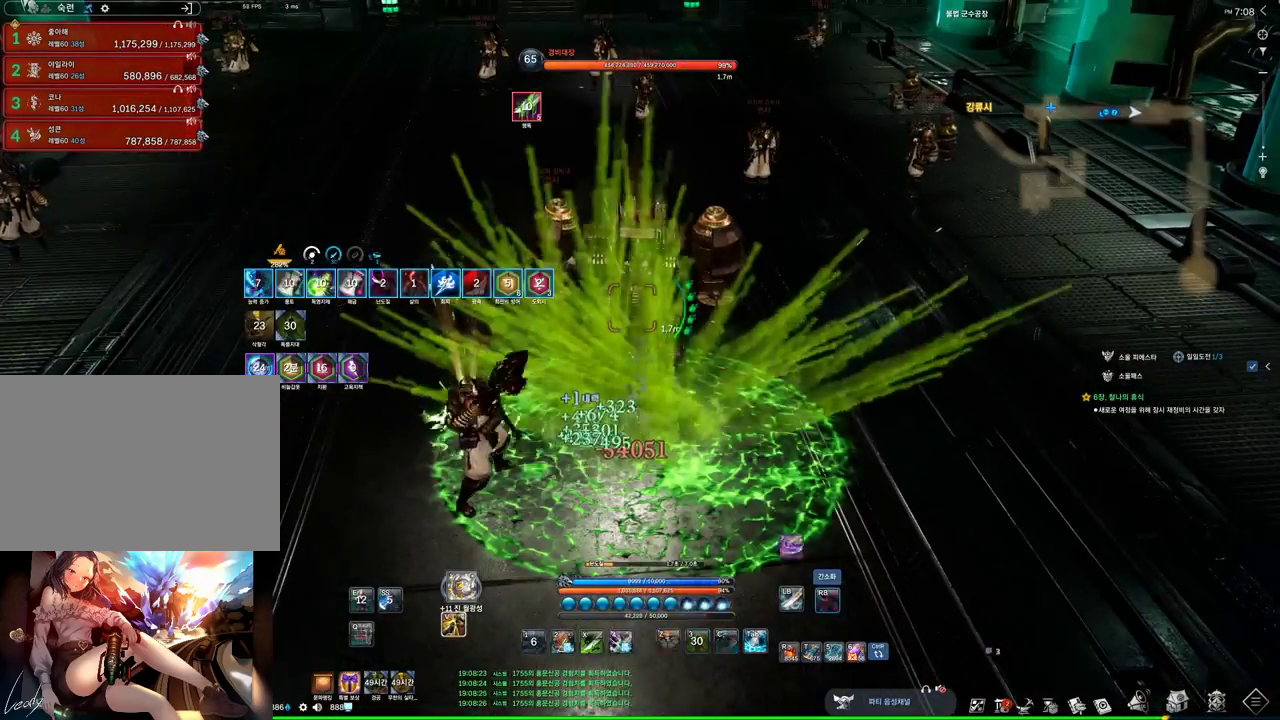
{"keys": [], "mouse": [], "events": [[67, "4", "down"], [234, "mouse_right", "down"], [267, "4", "up"], [367, "mouse_left", "down"], [467, "mouse_right", "up"], [500, "mouse_left", "up"]]}
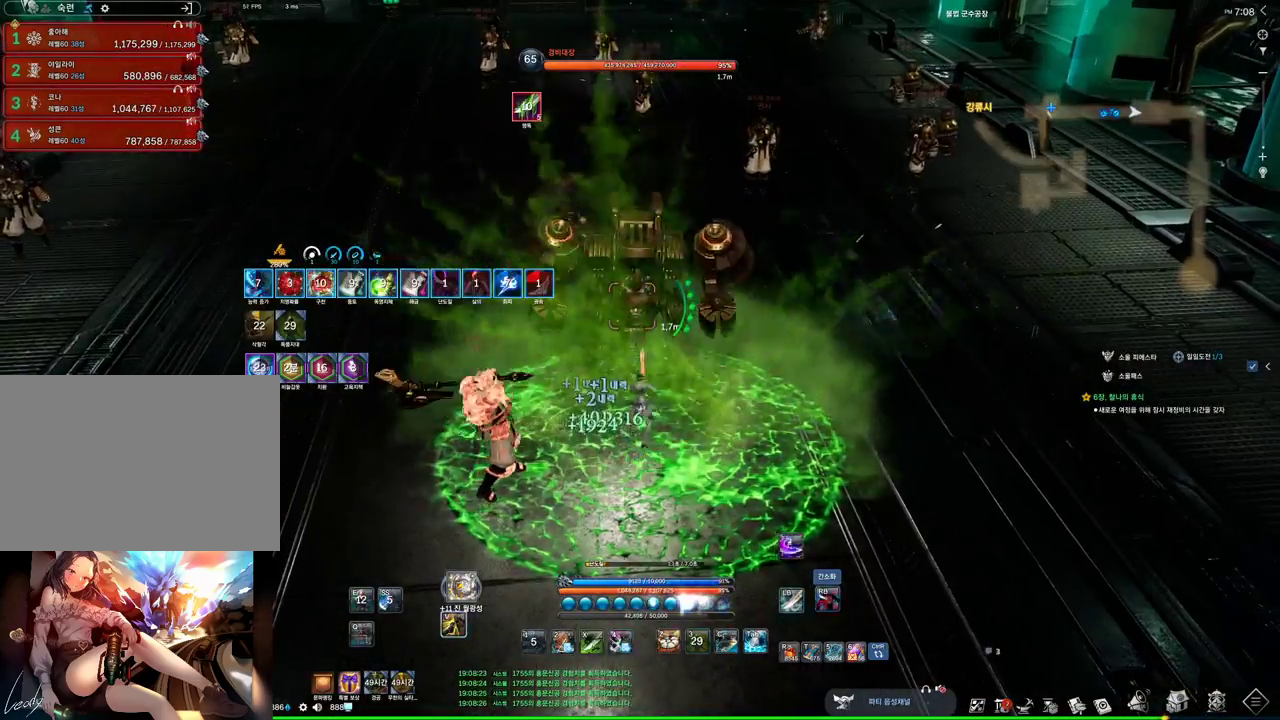
{"keys": [], "mouse": [], "events": [[67, "4", "down"], [200, "4", "up"], [200, "mouse_right", "down"], [334, "mouse_left", "down"], [400, "mouse_right", "up"], [500, "mouse_left", "up"]]}
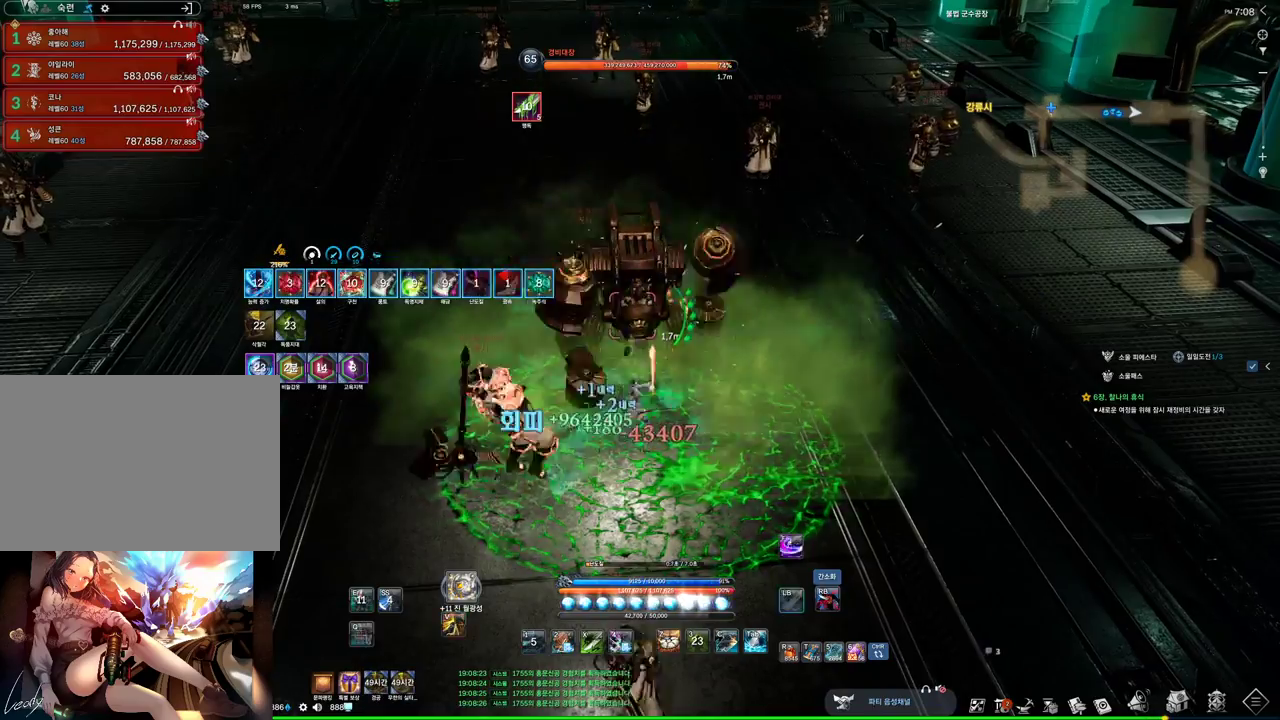
{"keys": ["4", "a", "w"], "mouse": [], "events": [[34, "4", "down"], [167, "4", "up"], [234, "mouse_right", "down"], [367, "mouse_left", "down"], [400, "a", "down"], [400, "mouse_right", "up"], [400, "w", "down"], [467, "mouse_left", "up"], [500, "4", "down"]]}
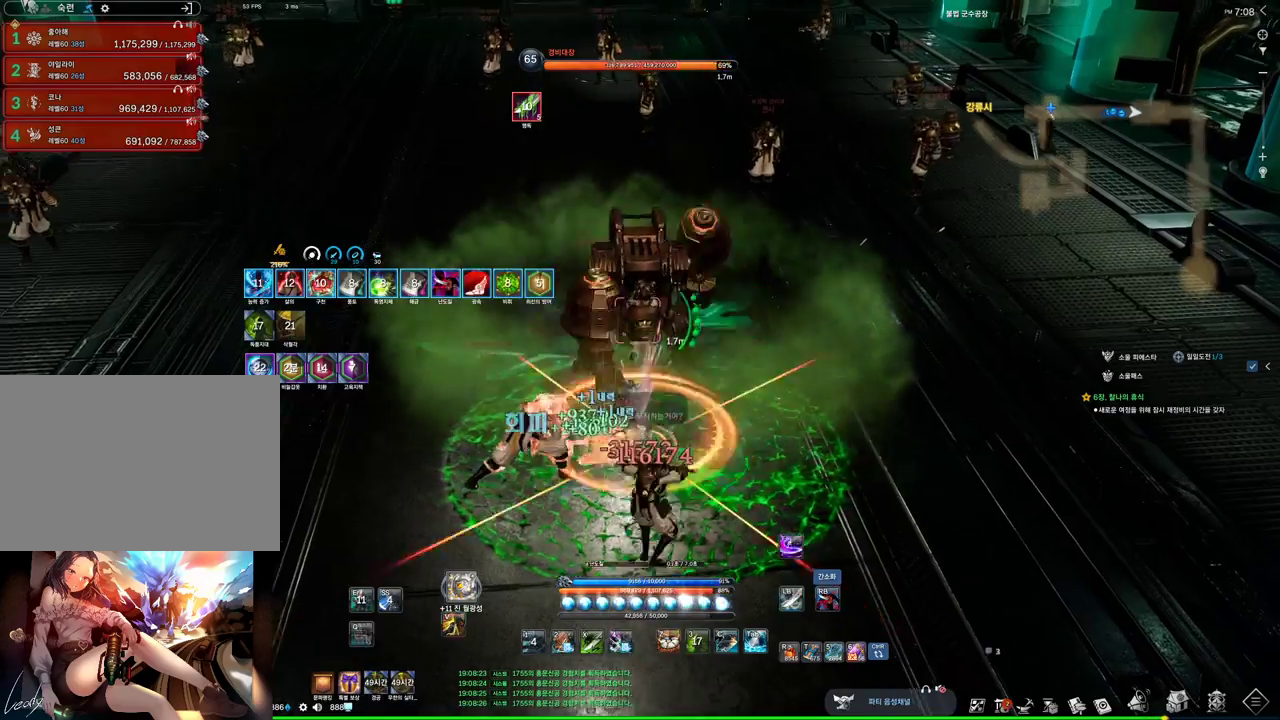
{"keys": ["4", "a"], "mouse": [], "events": [[134, "w", "up"], [200, "4", "up"], [200, "mouse_right", "down"], [334, "mouse_left", "down"], [367, "mouse_right", "up"], [467, "mouse_left", "up"], [500, "4", "down"]]}
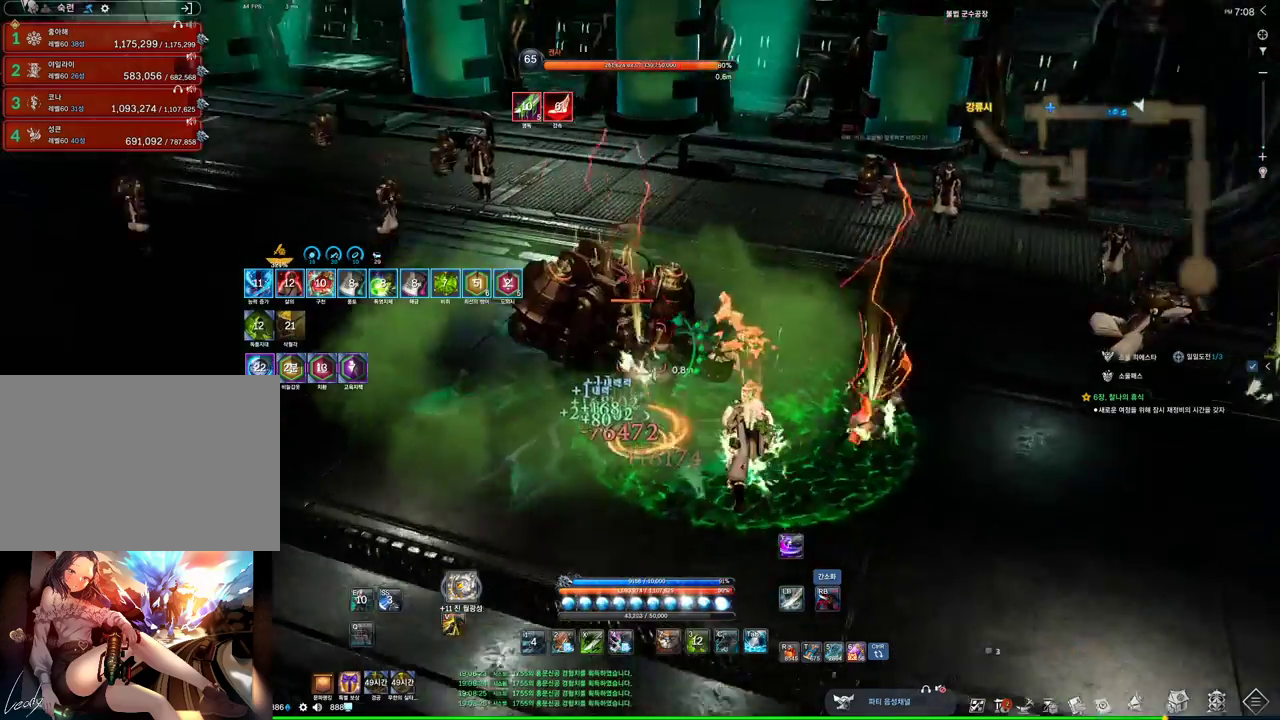
{"keys": ["z"], "mouse": [], "events": [[67, "a", "up"], [200, "4", "up"], [200, "mouse_right", "down"], [300, "mouse_left", "down"], [334, "mouse_right", "up"], [400, "mouse_left", "up"], [467, "z", "down"]]}
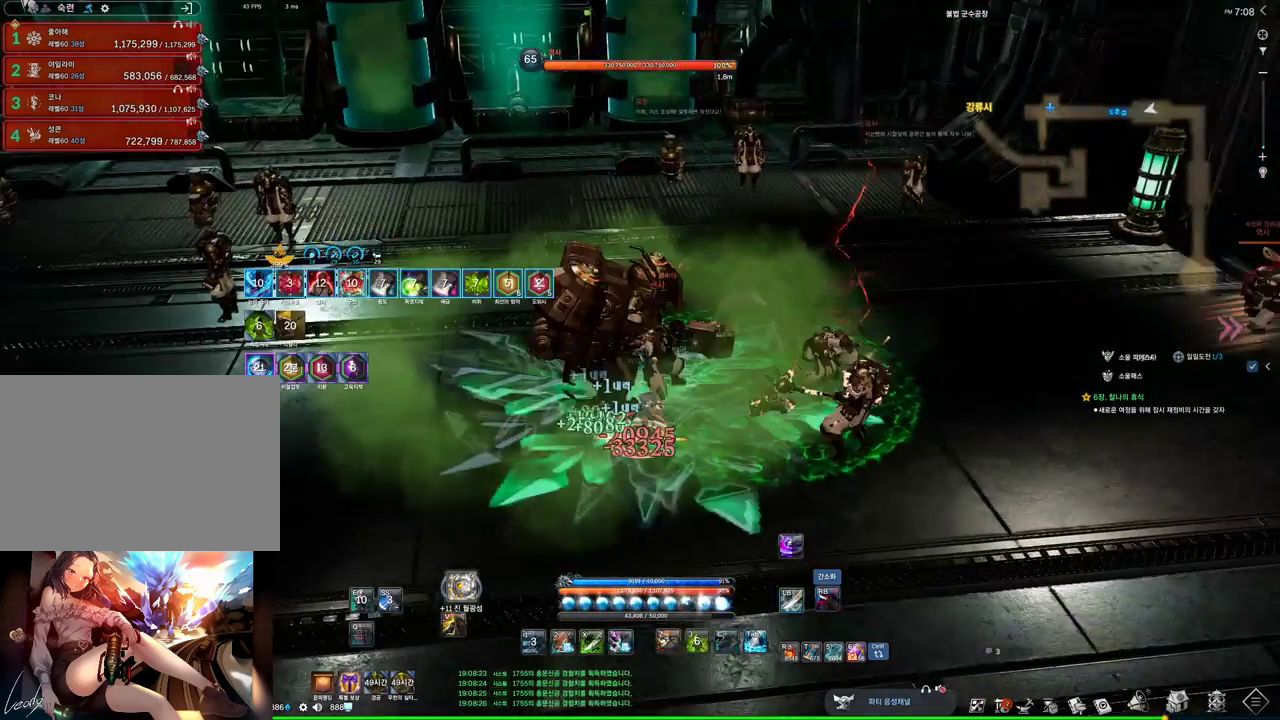
{"keys": ["z"], "mouse": [], "events": []}
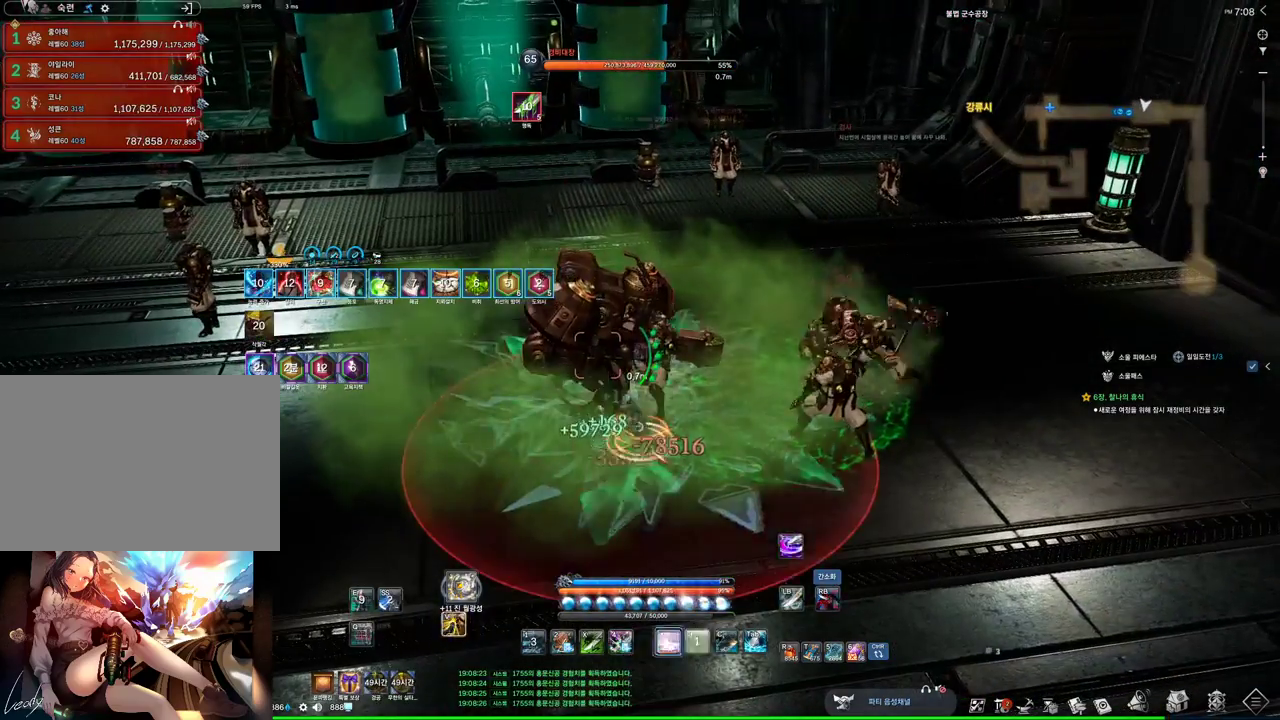
{"keys": [], "mouse": [], "events": [[234, "z", "up"], [367, "4", "down"], [467, "4", "up"]]}
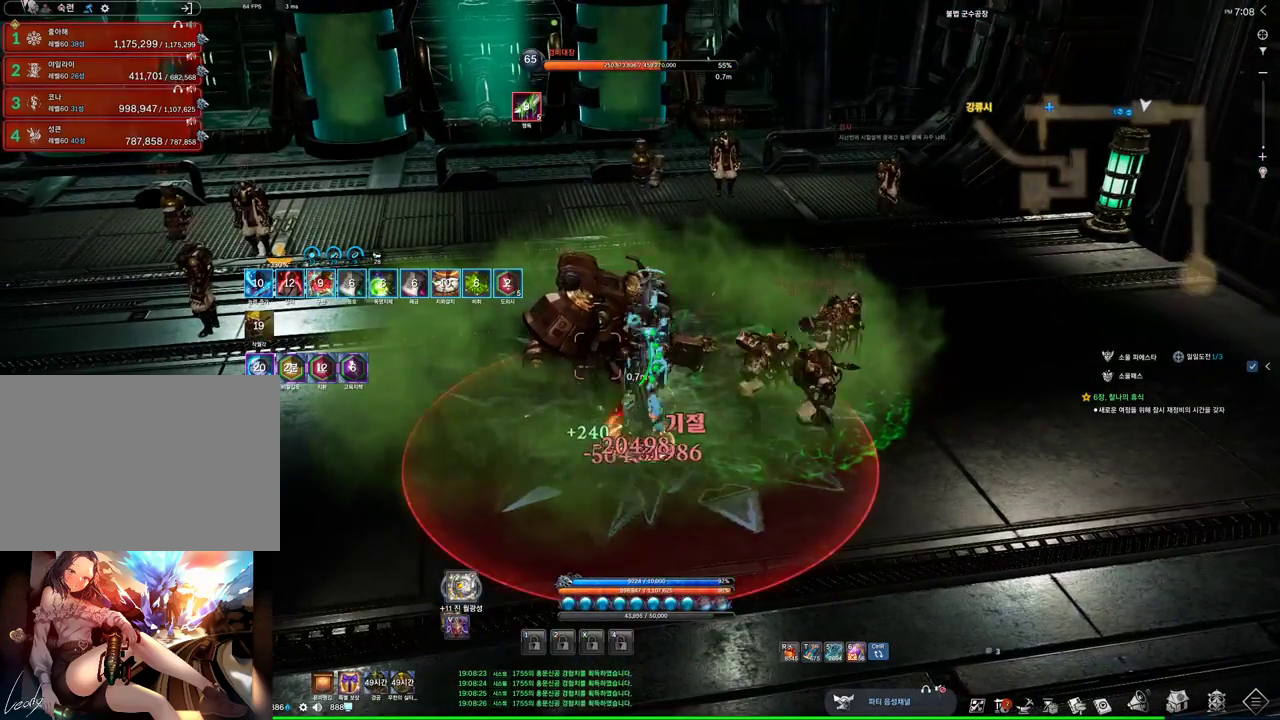
{"keys": [], "mouse": [], "events": []}
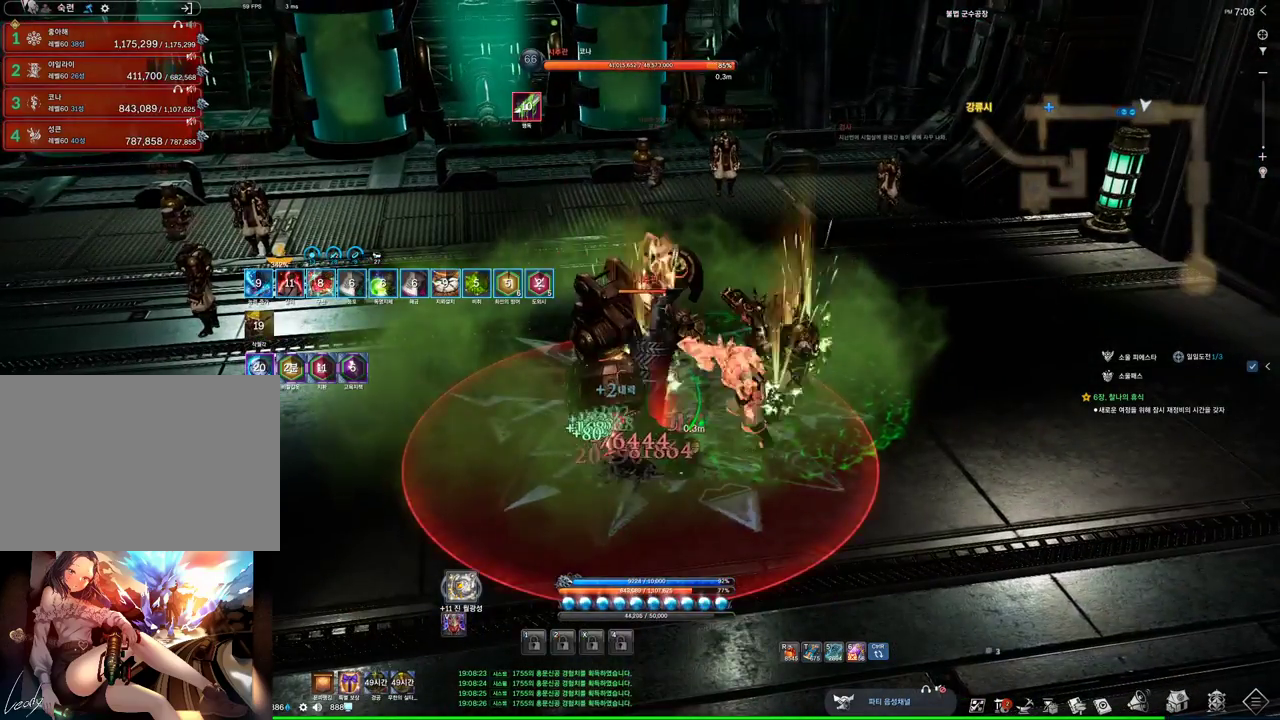
{"keys": [], "mouse": [], "events": [[67, "z", "down"], [167, "z", "up"], [200, "z", "down"], [300, "z", "up"], [367, "z", "down"], [500, "z", "up"]]}
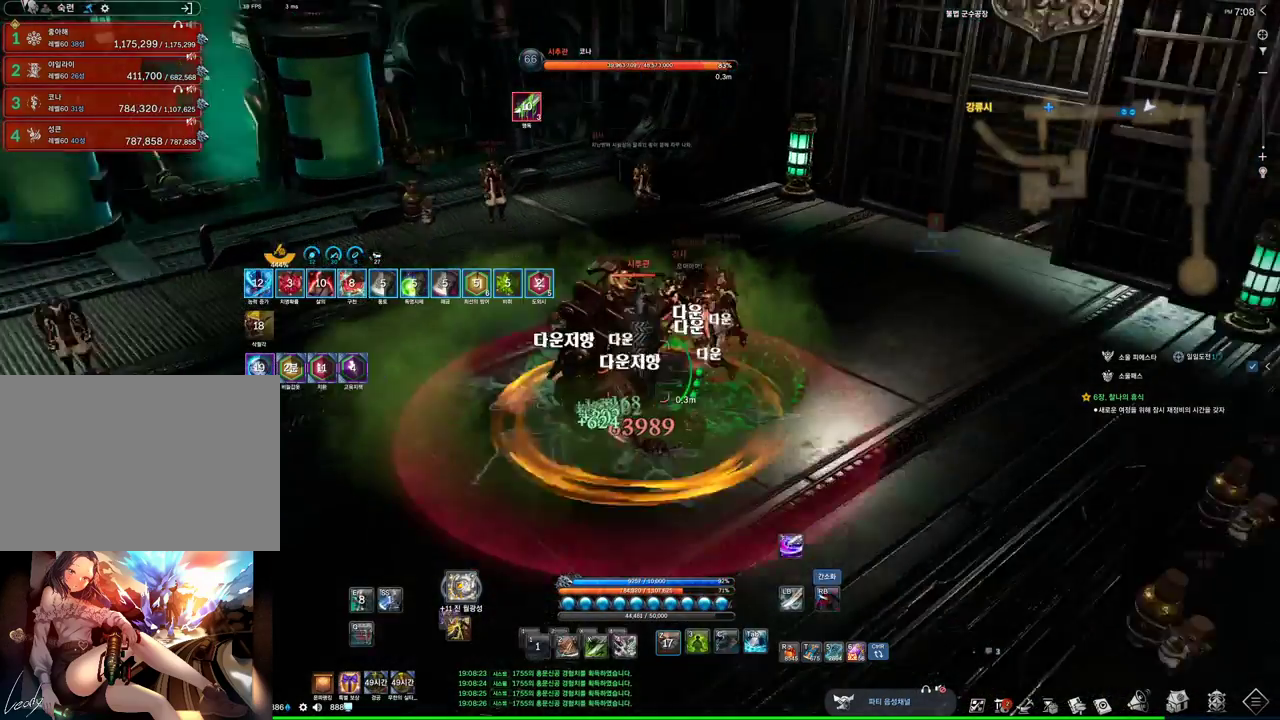
{"keys": ["s"], "mouse": ["right"], "events": [[100, "4", "down"], [300, "4", "up"], [367, "mouse_right", "down"], [367, "s", "down"]]}
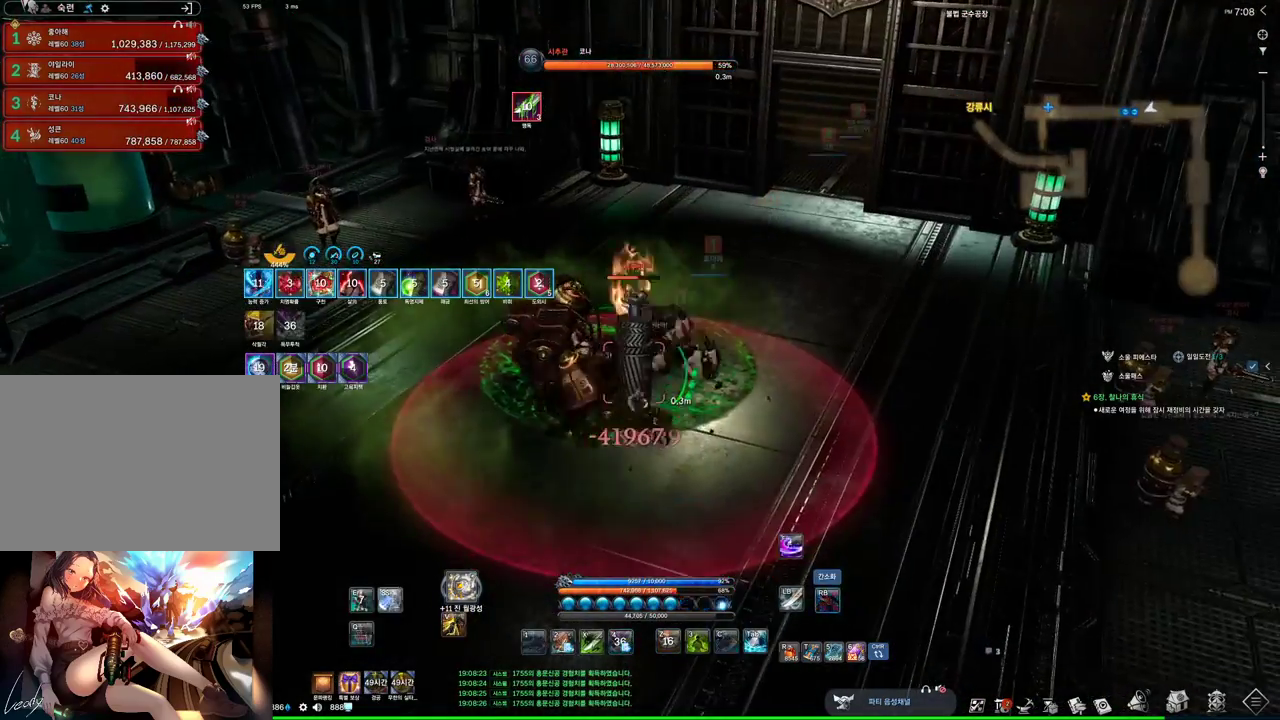
{"keys": [], "mouse": ["right"], "events": [[34, "s", "up"], [67, "mouse_right", "up"], [234, "4", "down"], [400, "4", "up"], [434, "mouse_right", "down"]]}
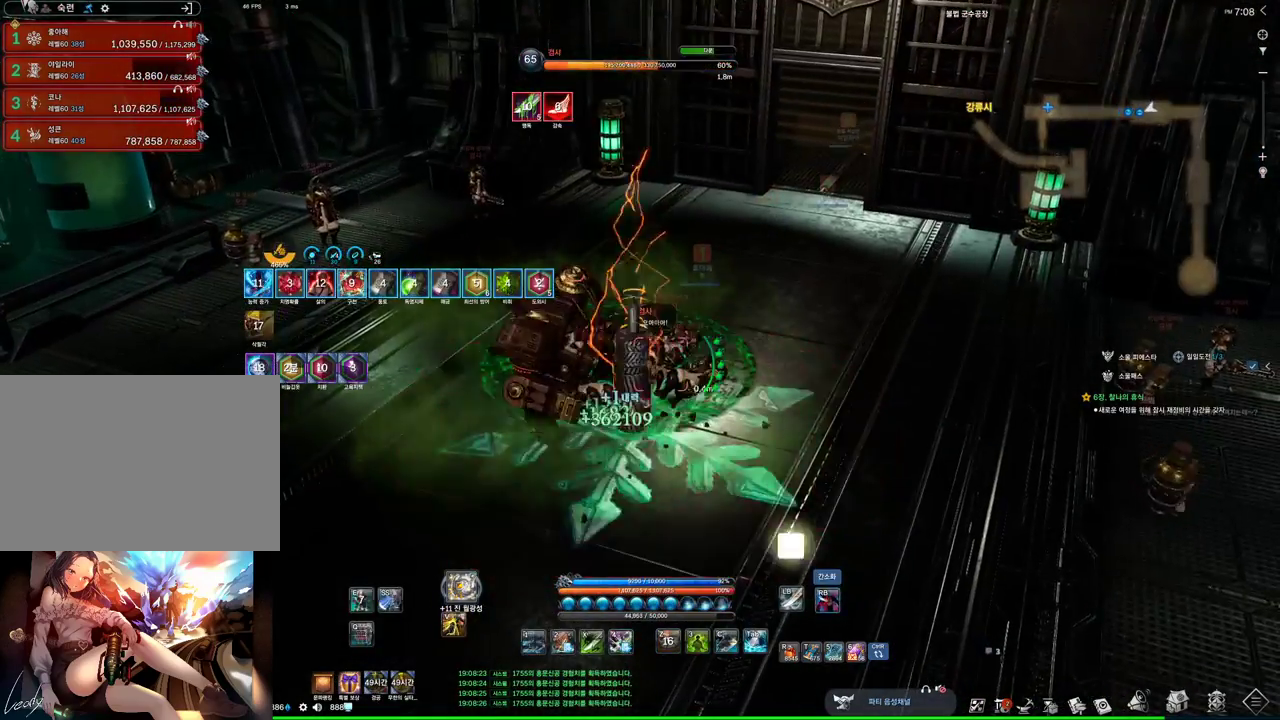
{"keys": [], "mouse": ["right"], "events": [[134, "mouse_right", "up"], [134, "s", "down"], [267, "4", "down"], [467, "4", "up"], [467, "s", "up"], [500, "mouse_right", "down"]]}
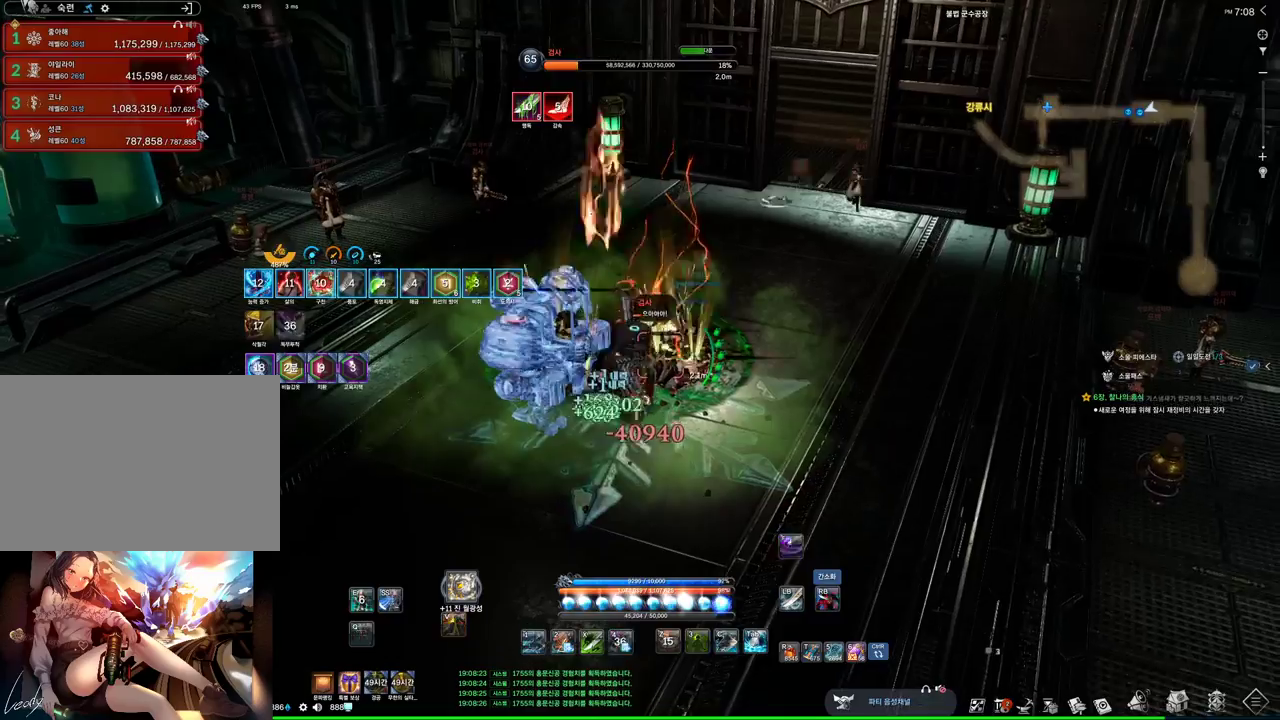
{"keys": ["a"], "mouse": ["right"], "events": [[134, "mouse_right", "up"], [200, "4", "down"], [334, "w", "down"], [434, "4", "up"], [434, "a", "down"], [467, "mouse_right", "down"], [467, "w", "up"]]}
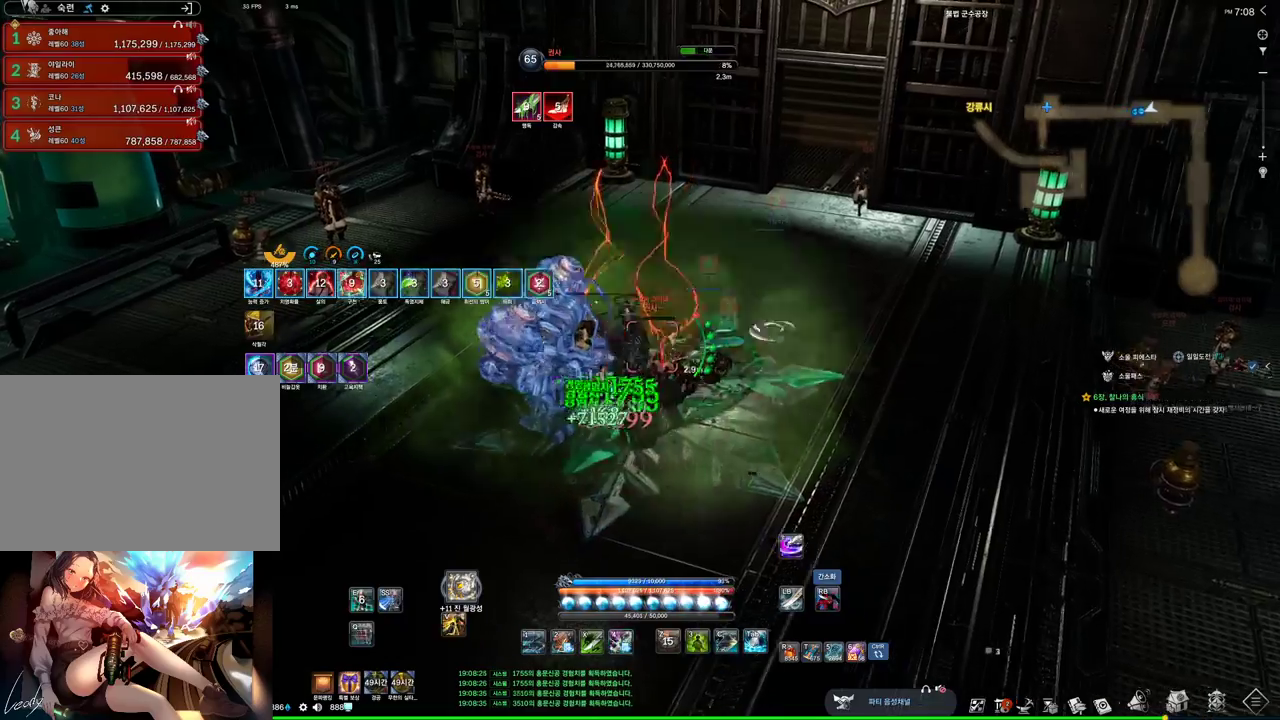
{"keys": ["s"], "mouse": ["right"], "events": [[167, "a", "up"], [167, "mouse_right", "up"], [267, "4", "down"], [334, "s", "down"], [434, "4", "up"], [434, "mouse_right", "down"]]}
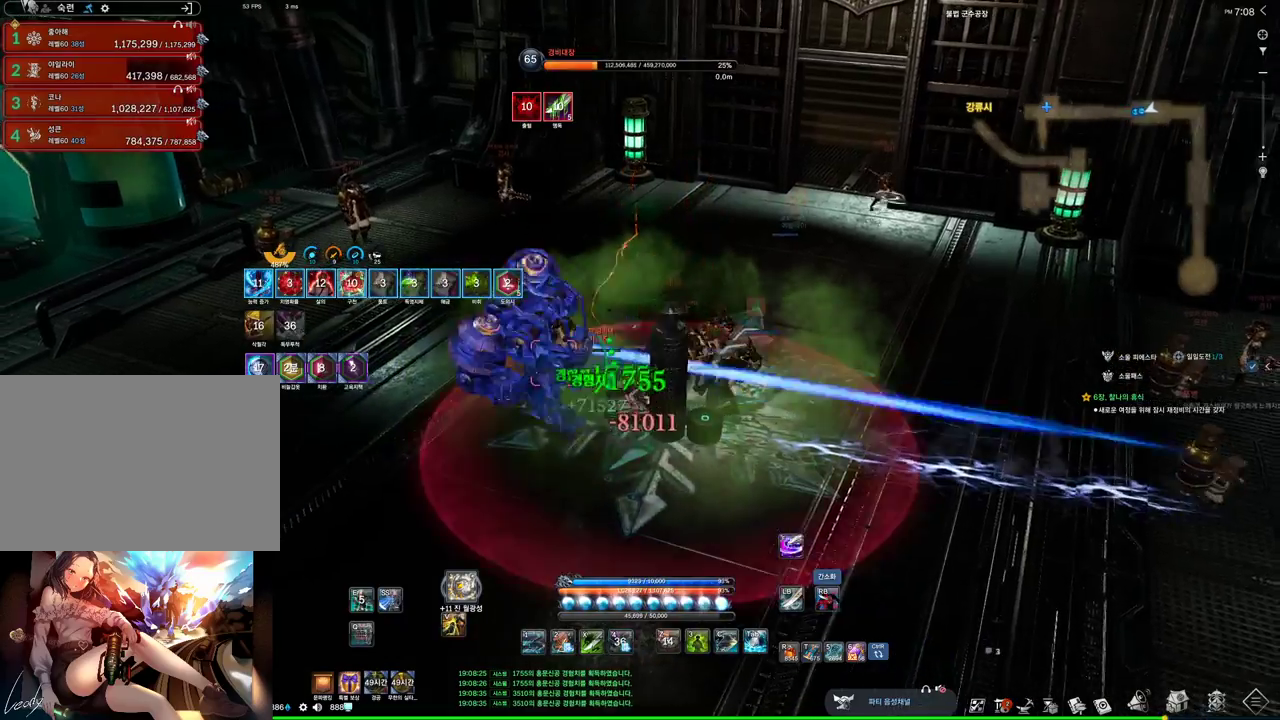
{"keys": ["s"], "mouse": ["right"], "events": [[134, "mouse_right", "up"], [400, "mouse_right", "down"]]}
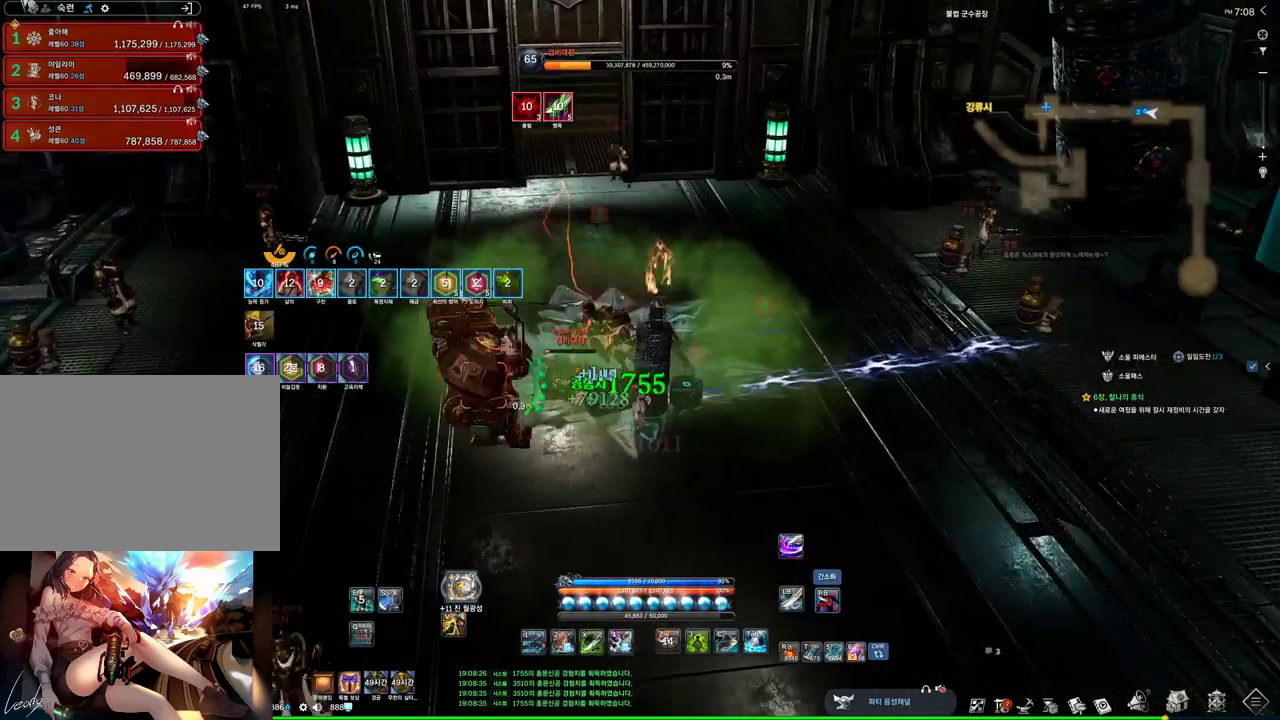
{"keys": [], "mouse": [], "events": [[67, "4", "down"], [100, "mouse_right", "up"], [234, "4", "up"], [467, "s", "up"]]}
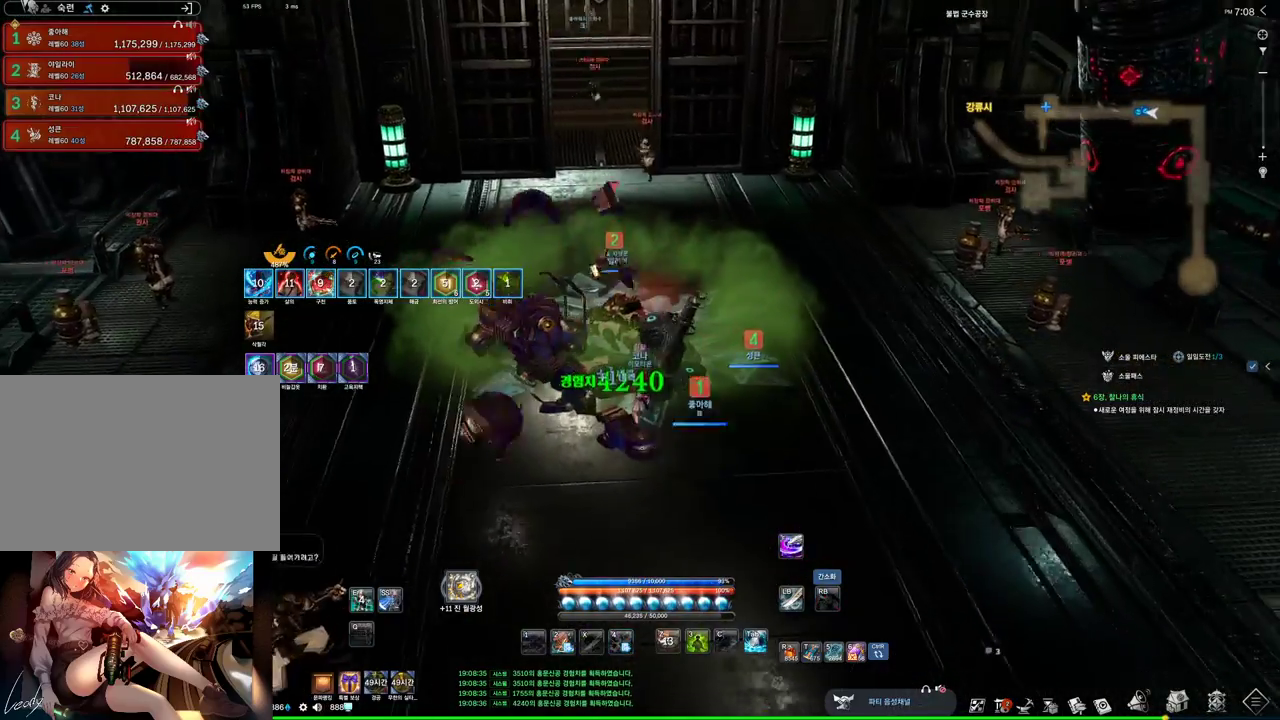
{"keys": ["s"], "mouse": [], "events": [[100, "s", "down"], [167, "s", "up"], [200, "s", "down"], [300, "s", "up"], [467, "s", "down"]]}
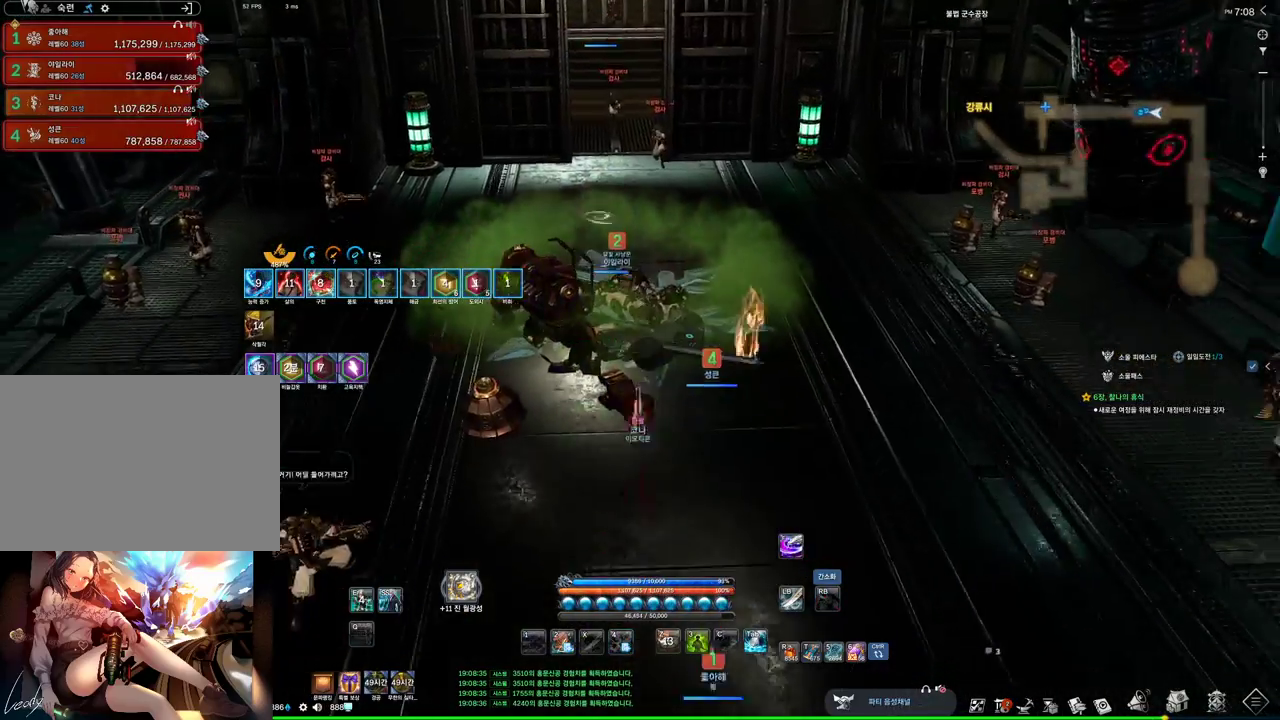
{"keys": ["a"], "mouse": [], "events": [[34, "s", "up"], [134, "s", "down"], [400, "s", "up"], [500, "a", "down"]]}
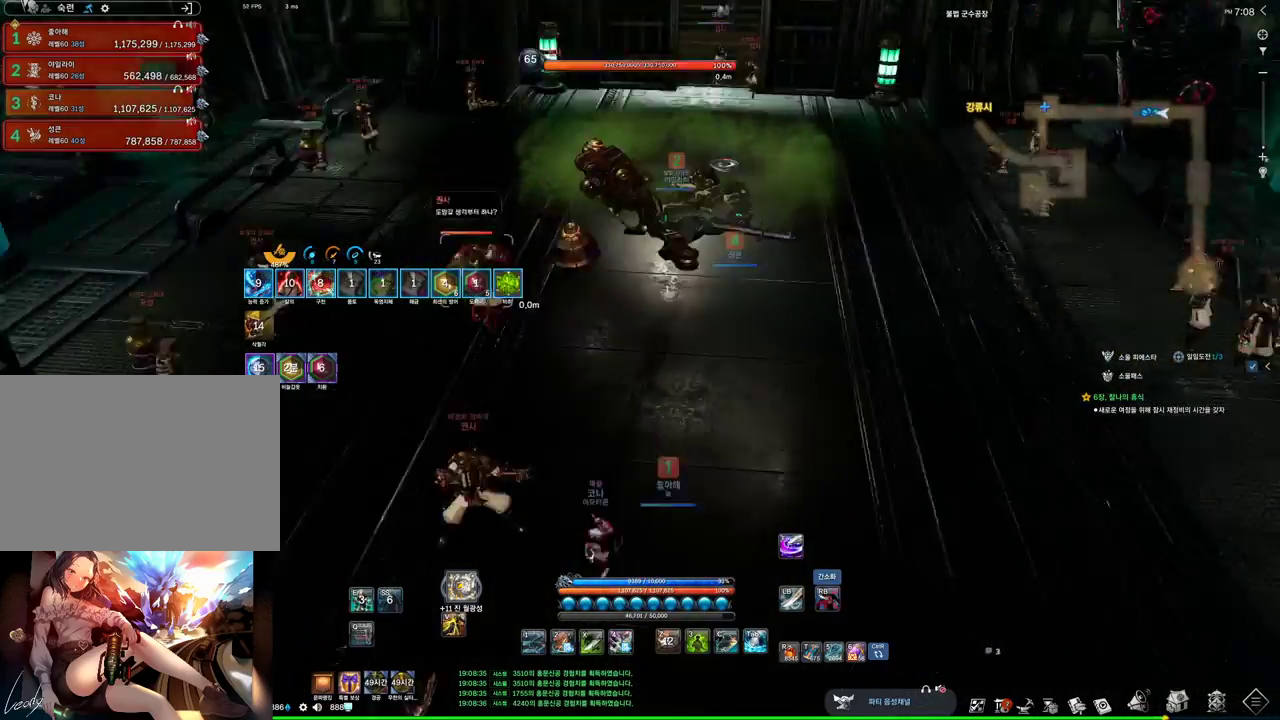
{"keys": ["s"], "mouse": [], "events": [[234, "space", "down"], [267, "s", "down"], [334, "a", "up"], [334, "space", "up"]]}
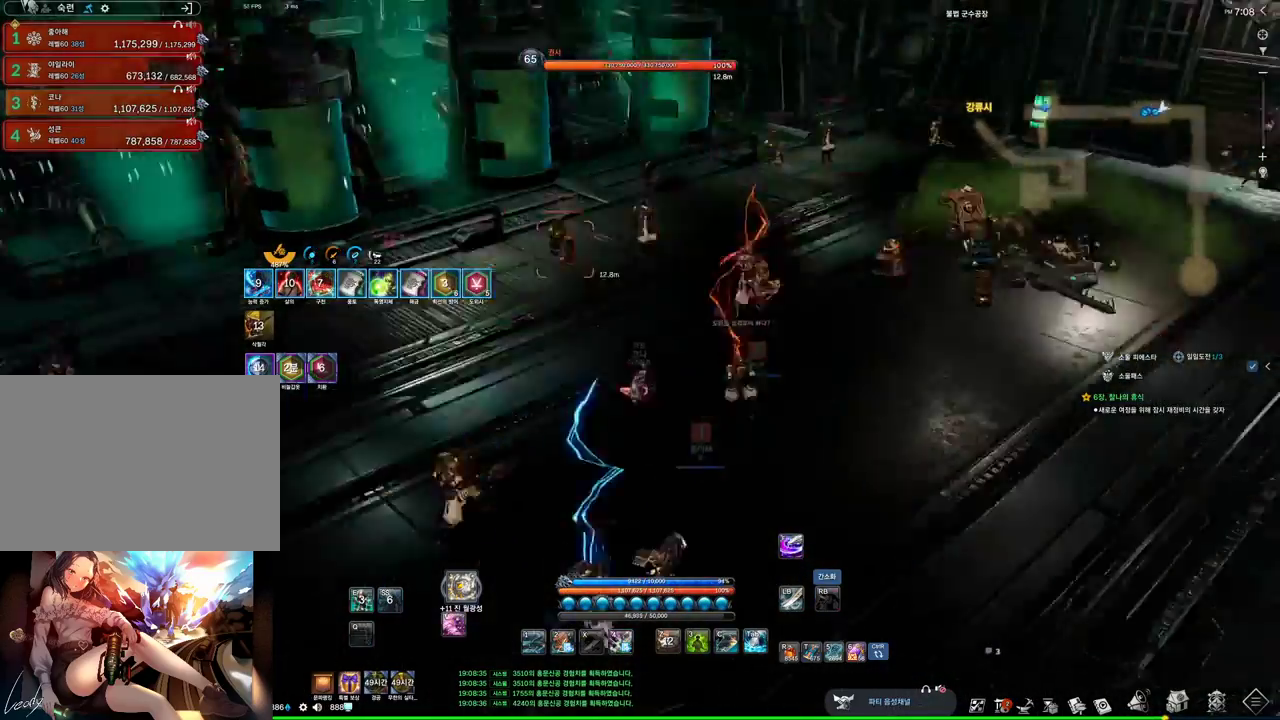
{"keys": ["s"], "mouse": [], "events": []}
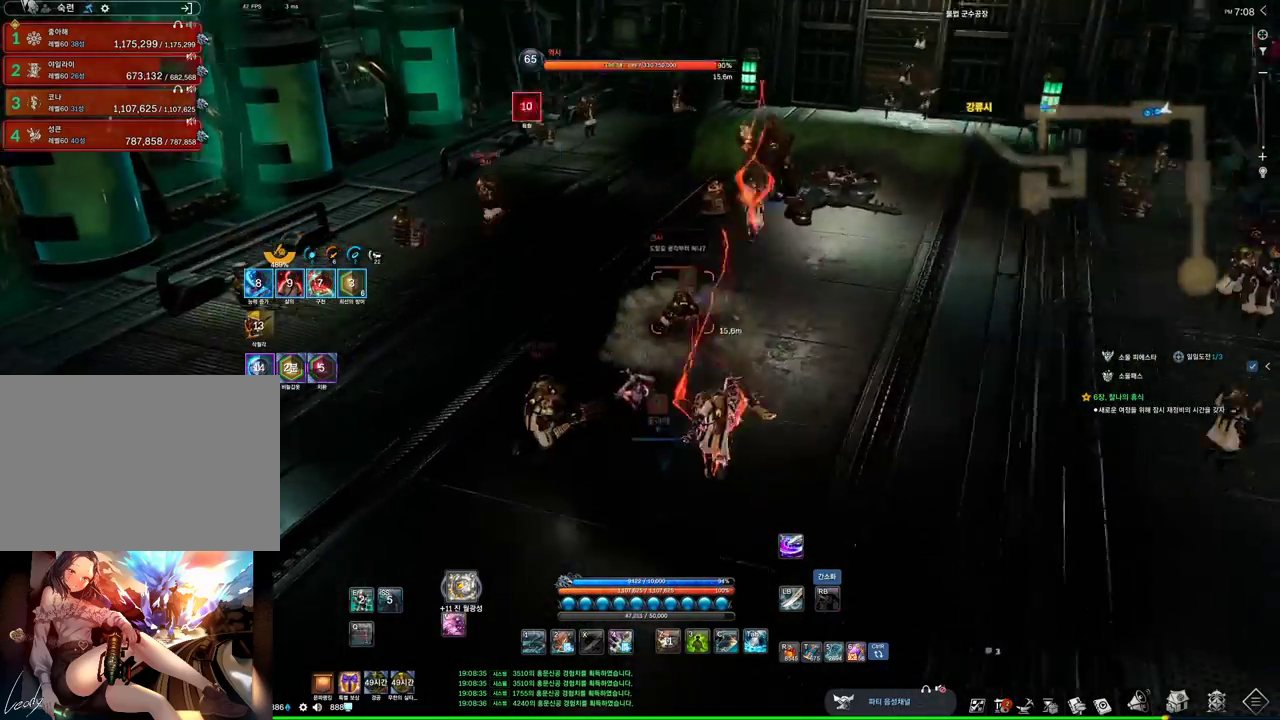
{"keys": [], "mouse": [], "events": [[67, "space", "down"], [200, "s", "up"], [200, "space", "up"], [367, "3", "down"], [500, "3", "up"]]}
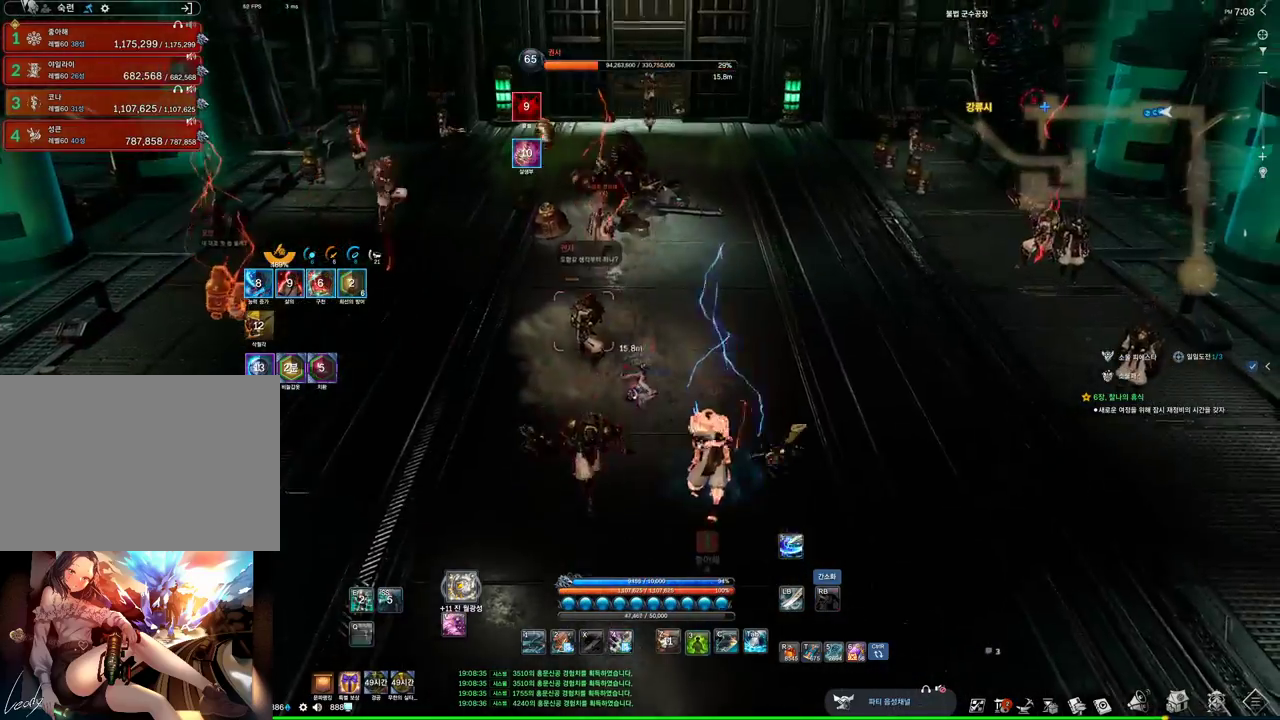
{"keys": ["4"], "mouse": [], "events": [[34, "mouse_left", "down"], [234, "mouse_right", "down"], [300, "mouse_left", "up"], [367, "mouse_right", "up"], [467, "4", "down"]]}
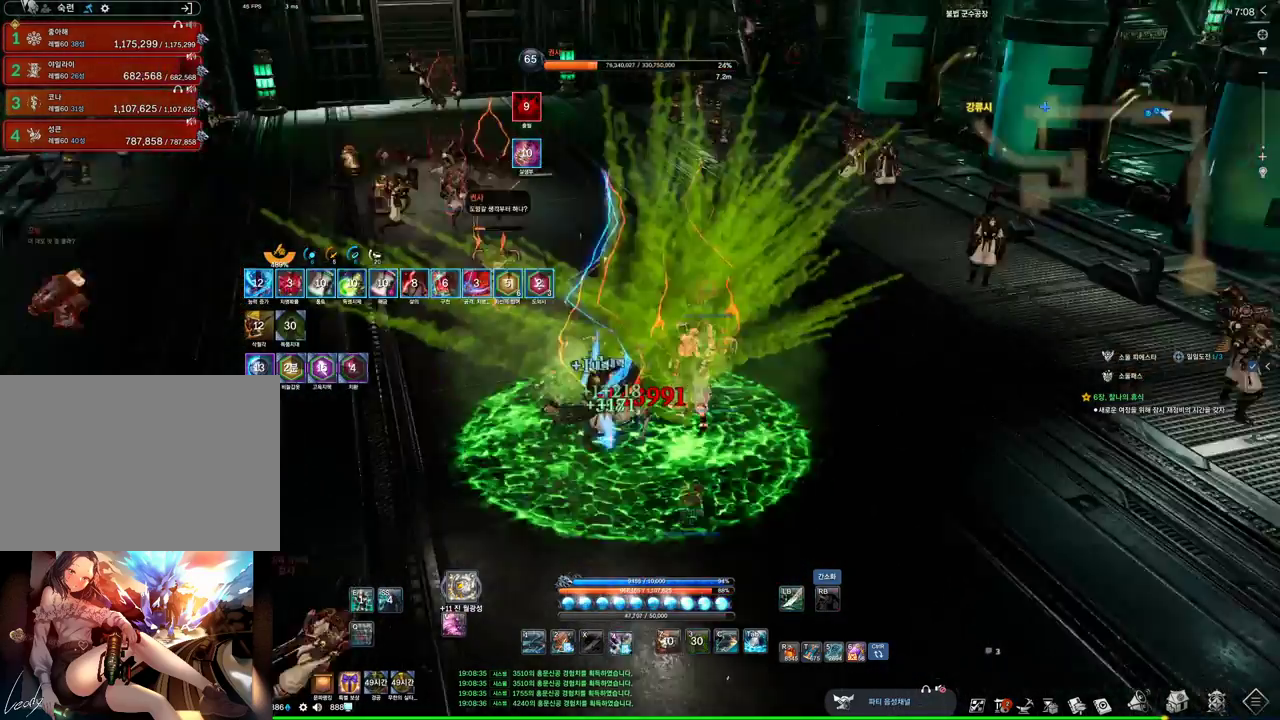
{"keys": ["4", "d"], "mouse": [], "events": [[67, "4", "up"], [167, "mouse_right", "down"], [200, "d", "down"], [234, "mouse_left", "down"], [300, "mouse_right", "up"], [400, "mouse_left", "up"], [434, "4", "down"]]}
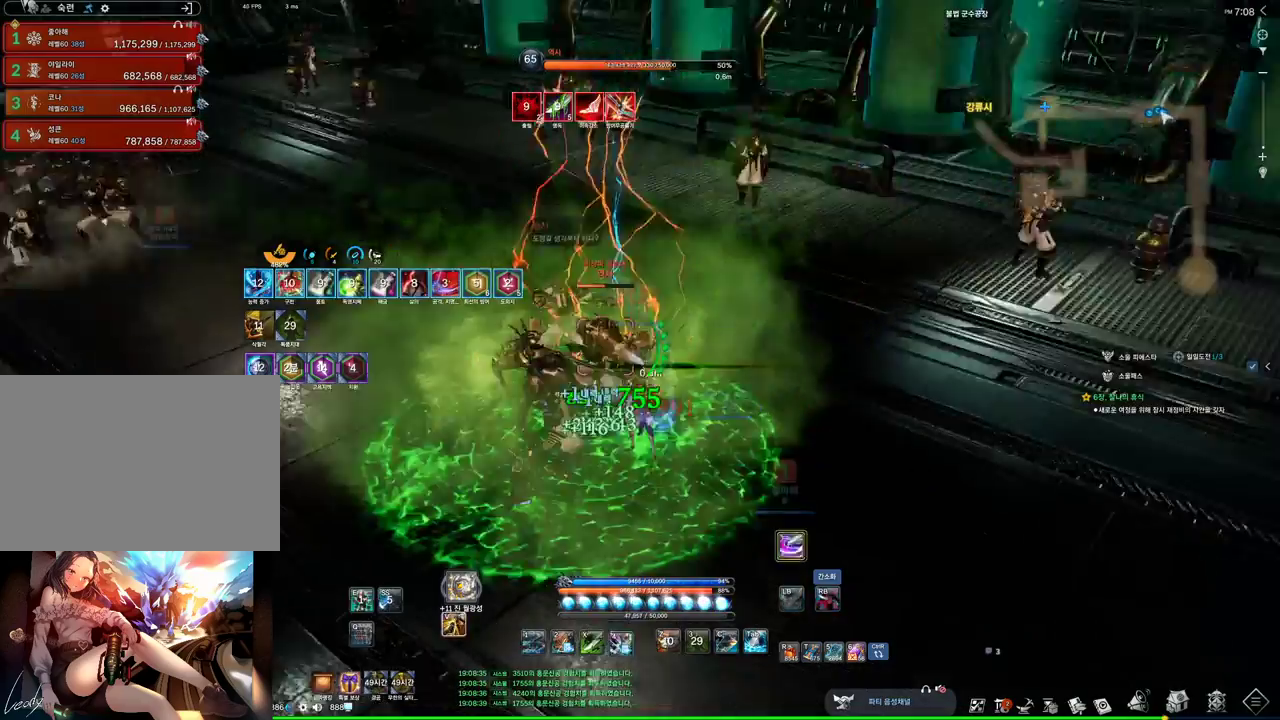
{"keys": ["4", "s"], "mouse": [], "events": [[67, "4", "up"], [67, "d", "up"], [67, "mouse_right", "down"], [167, "mouse_left", "down"], [267, "mouse_right", "up"], [300, "mouse_left", "up"], [400, "s", "down"], [467, "4", "down"]]}
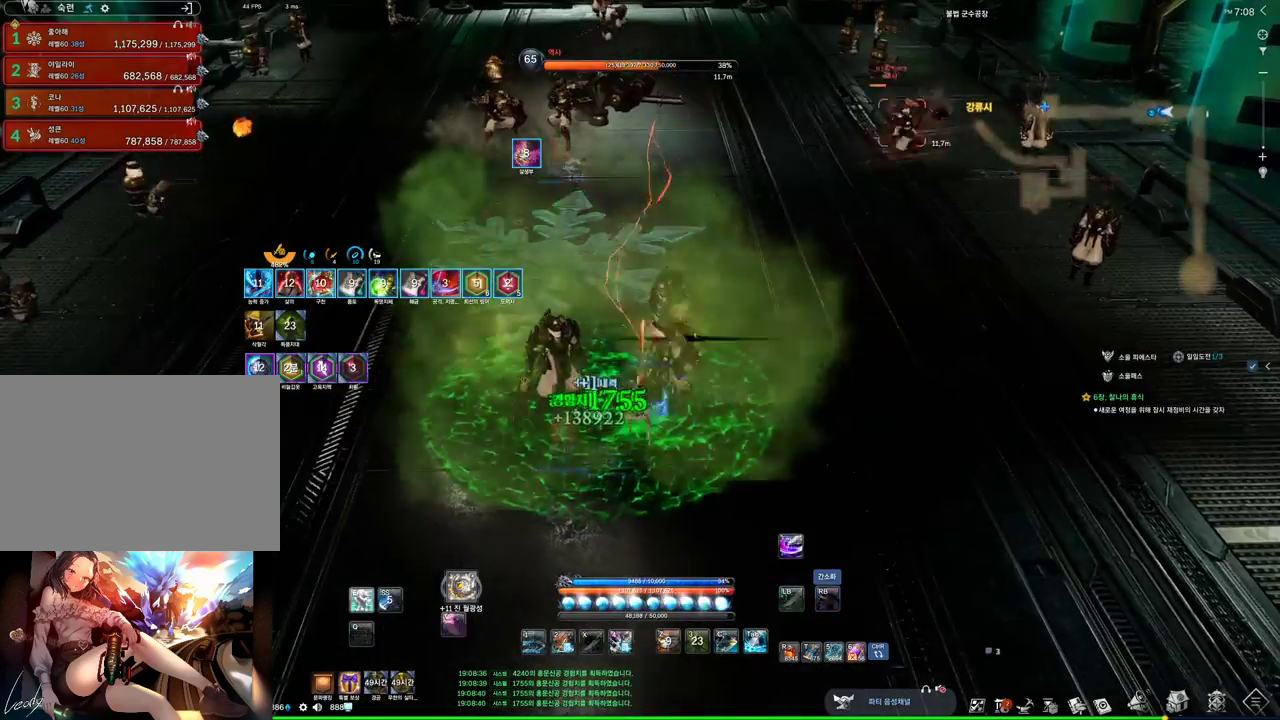
{"keys": ["4"], "mouse": [], "events": [[200, "4", "up"], [234, "mouse_left", "down"], [334, "s", "up"], [400, "mouse_left", "up"], [434, "4", "down"]]}
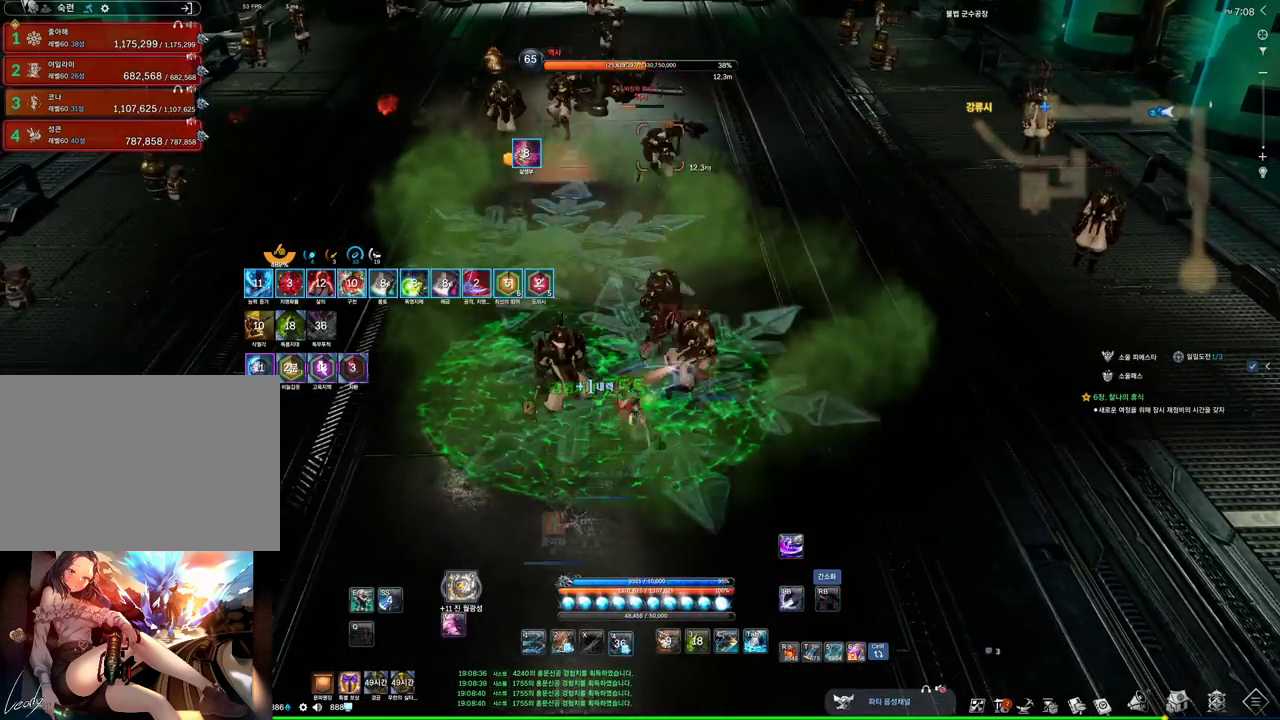
{"keys": ["4"], "mouse": [], "events": [[67, "mouse_right", "down"], [100, "4", "up"], [167, "mouse_left", "down"], [300, "mouse_right", "up"], [334, "4", "down"], [334, "mouse_left", "up"]]}
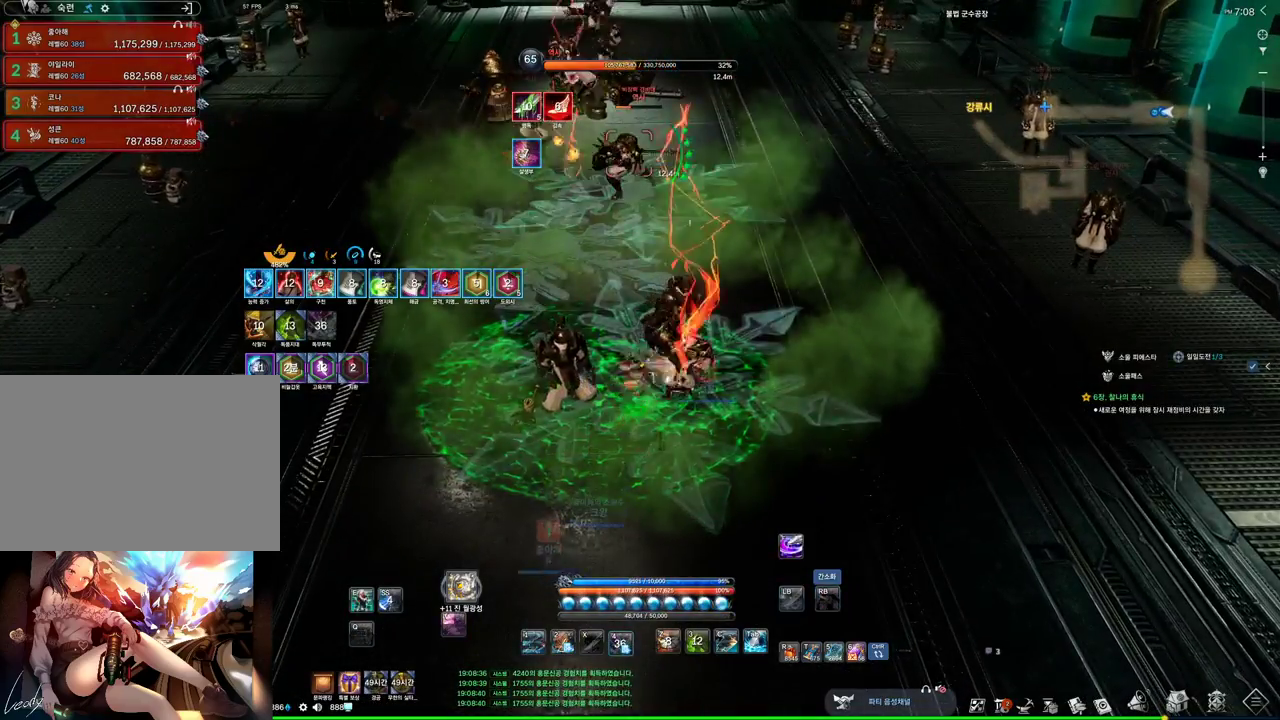
{"keys": ["a", "w"], "mouse": [], "events": [[134, "4", "up"], [134, "mouse_right", "down"], [267, "mouse_right", "up"], [500, "a", "down"], [500, "w", "down"]]}